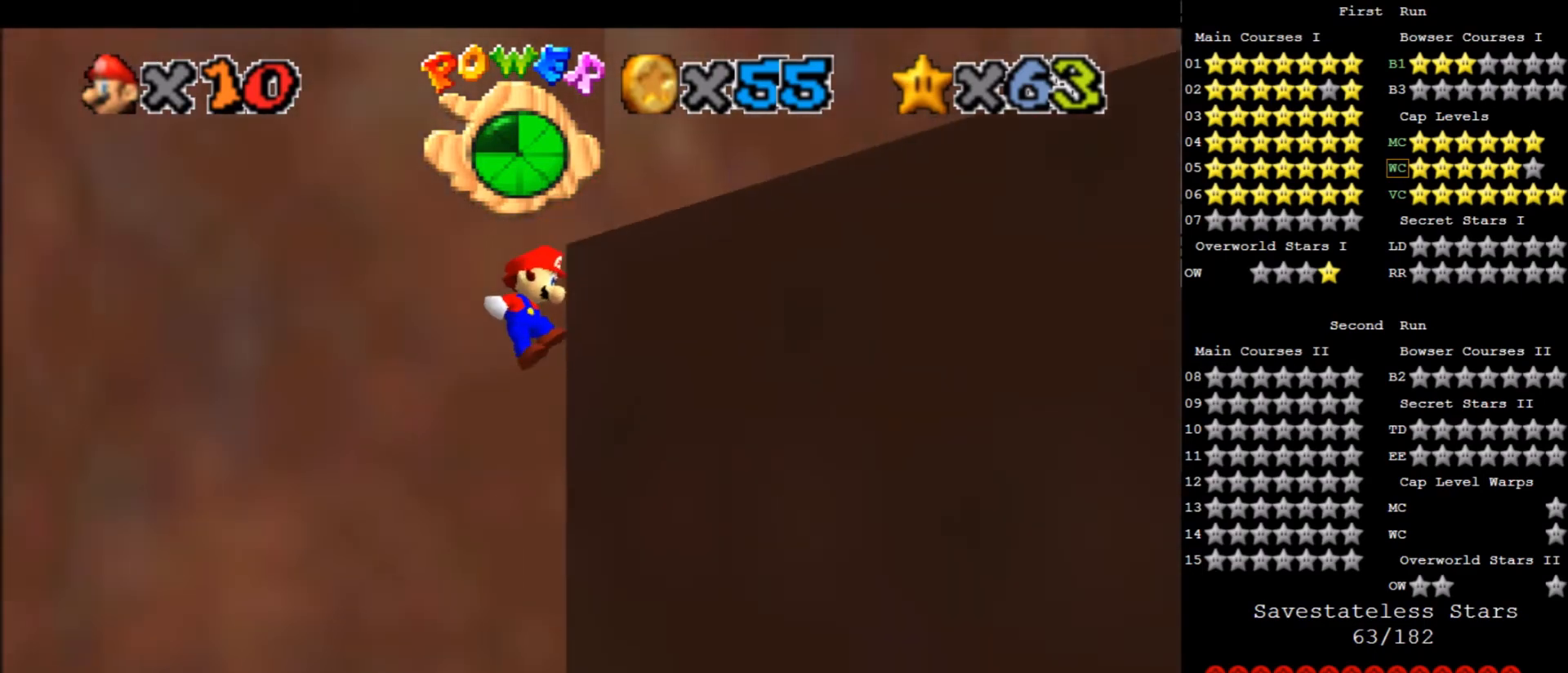
Gameplay with keyboard; each line is a JSON object with the keys held at the frame after it. "events" lists presses ("down") and releases ("up") of "a", "c", "d", "down", "f", "left", "return", "right", "s", "up", "w", "x" and "z" between this image and that frame as [ms after this image, input, new state], when the widget could be followed in between. No other keys are recorded. Mouse input is not recorded.
{"keys": [], "events": [[67, "x", "up"], [133, "right", "up"], [267, "a", "down"], [367, "a", "up"]]}
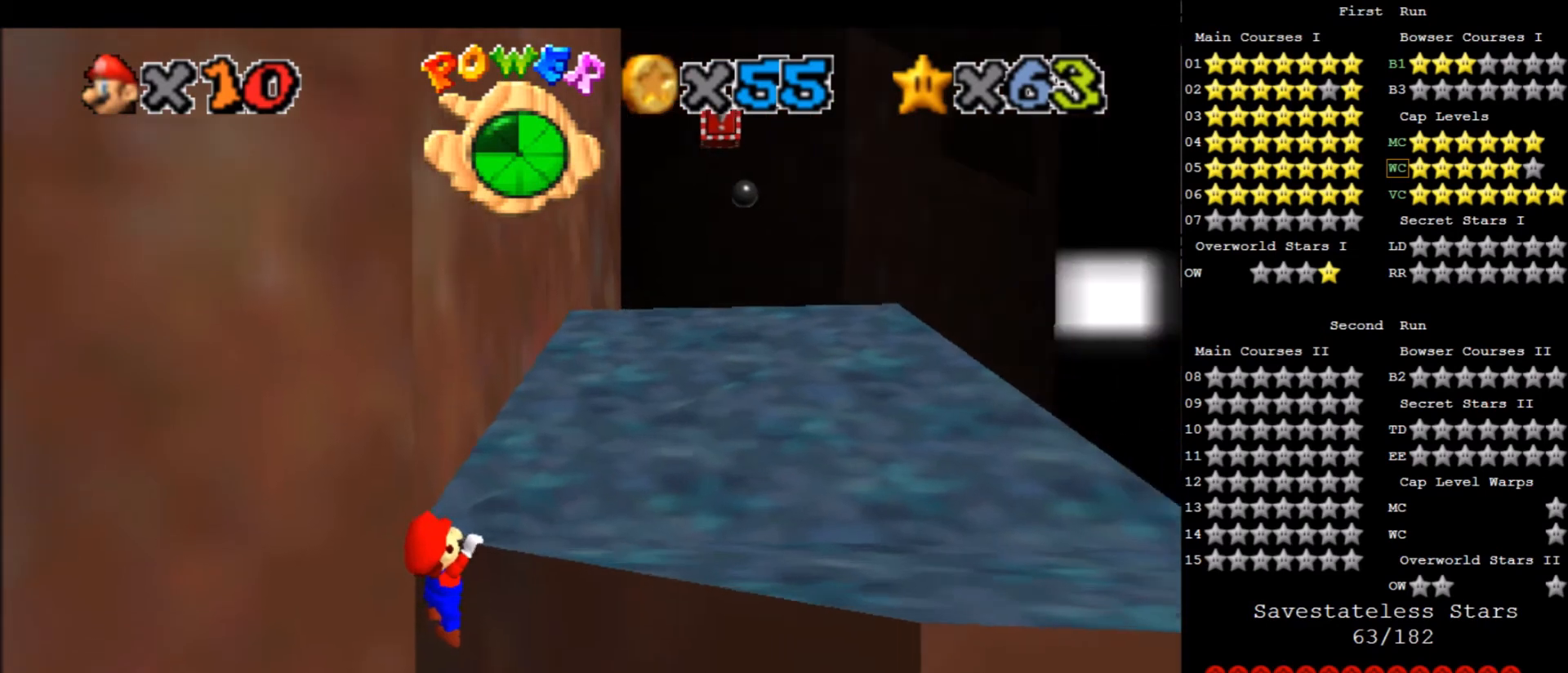
{"keys": ["right"], "events": [[34, "x", "down"], [134, "right", "down"], [201, "x", "up"]]}
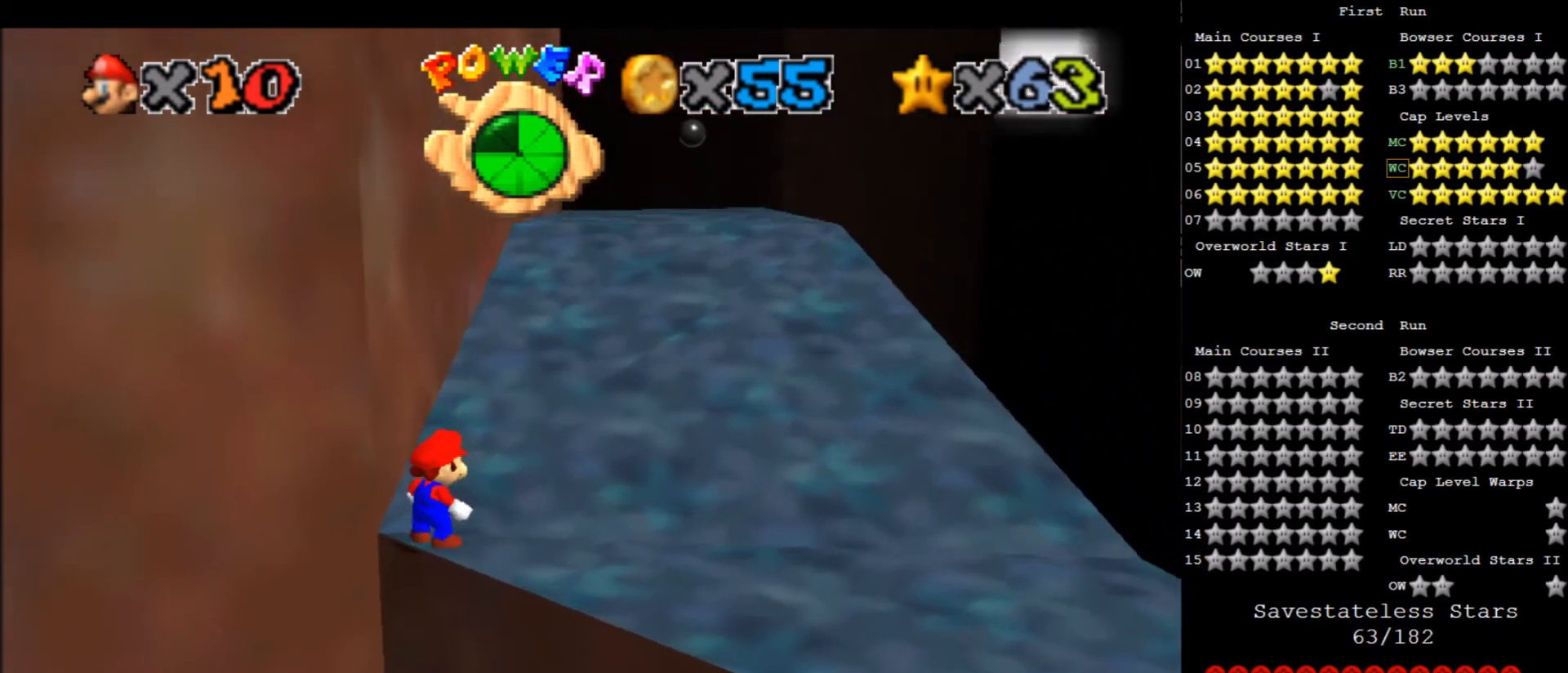
{"keys": ["right"], "events": [[100, "down", "down"], [400, "down", "up"]]}
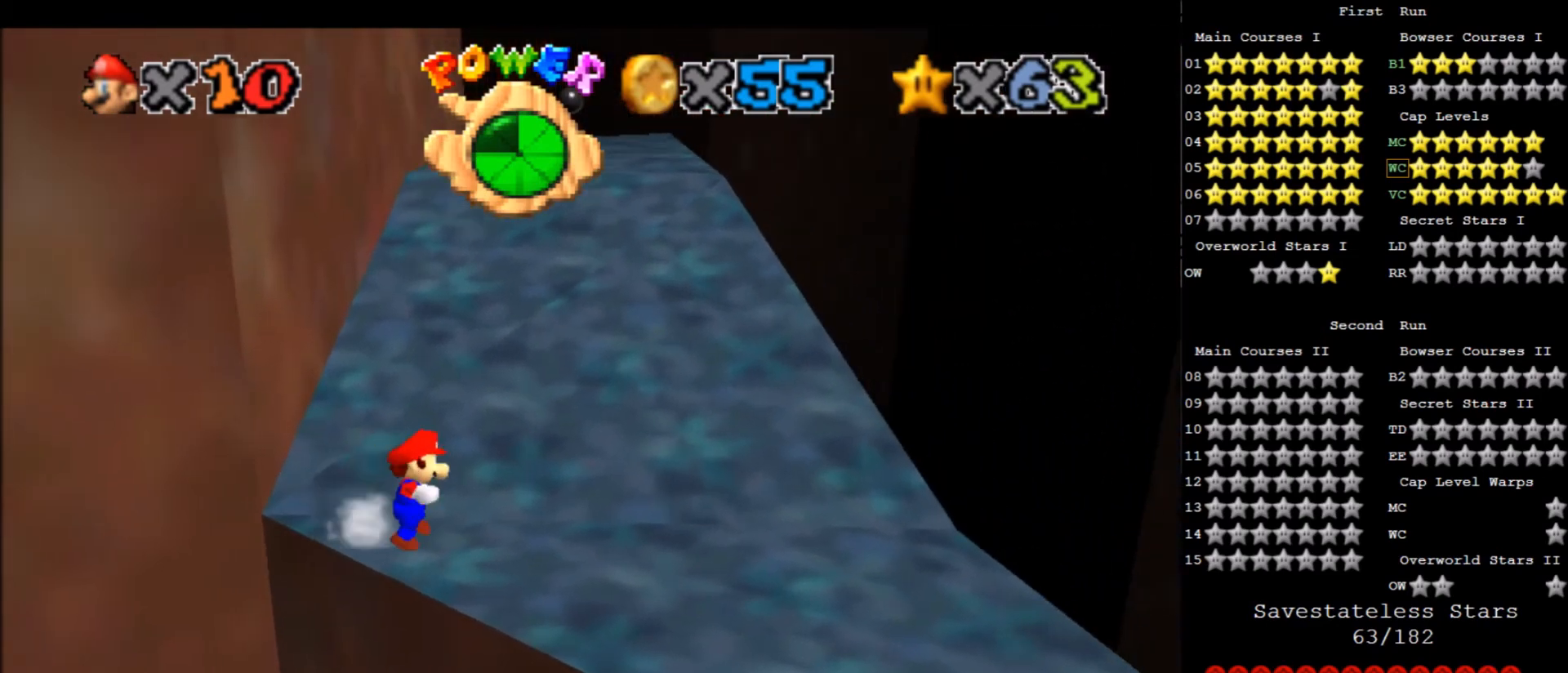
{"keys": ["up", "x"], "events": [[101, "down", "down"], [267, "right", "up"], [267, "up", "down"], [334, "down", "up"], [368, "x", "down"]]}
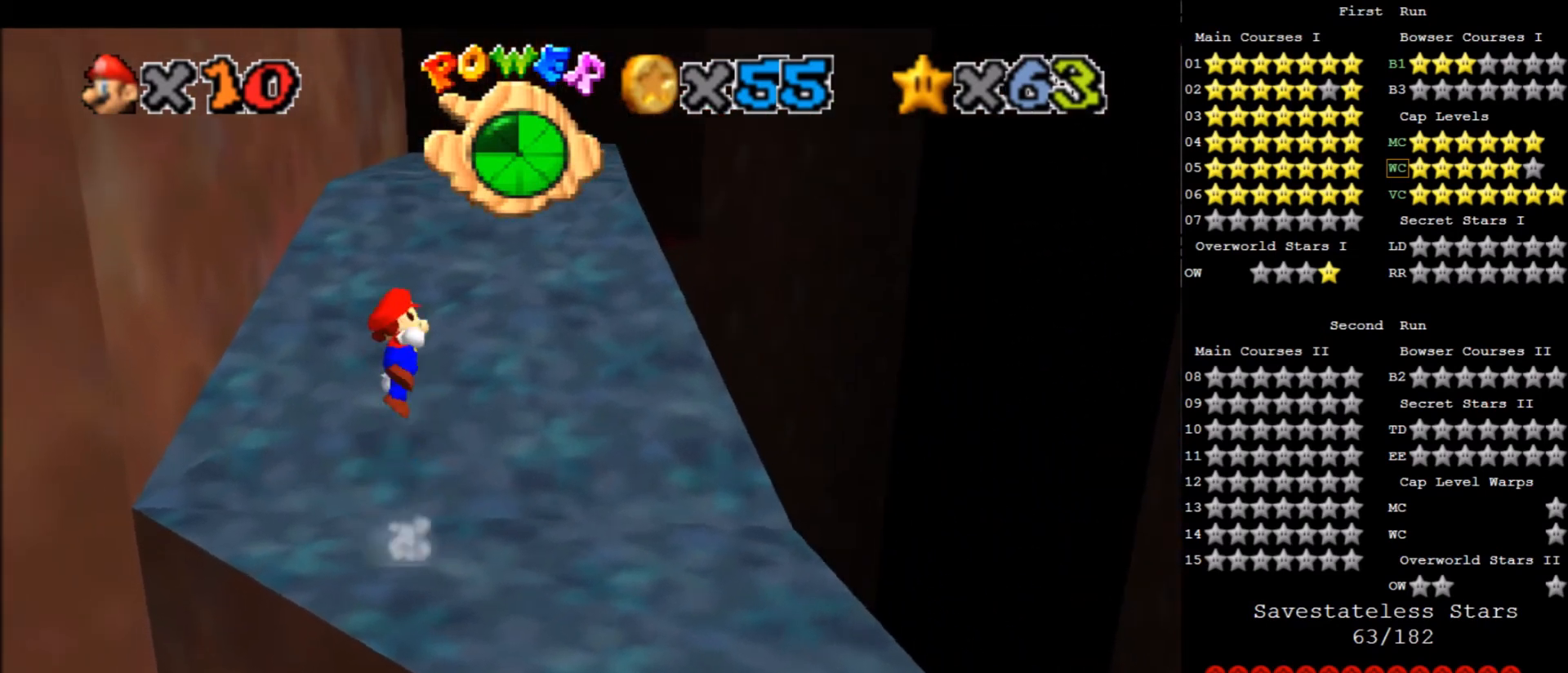
{"keys": ["up", "x"], "events": []}
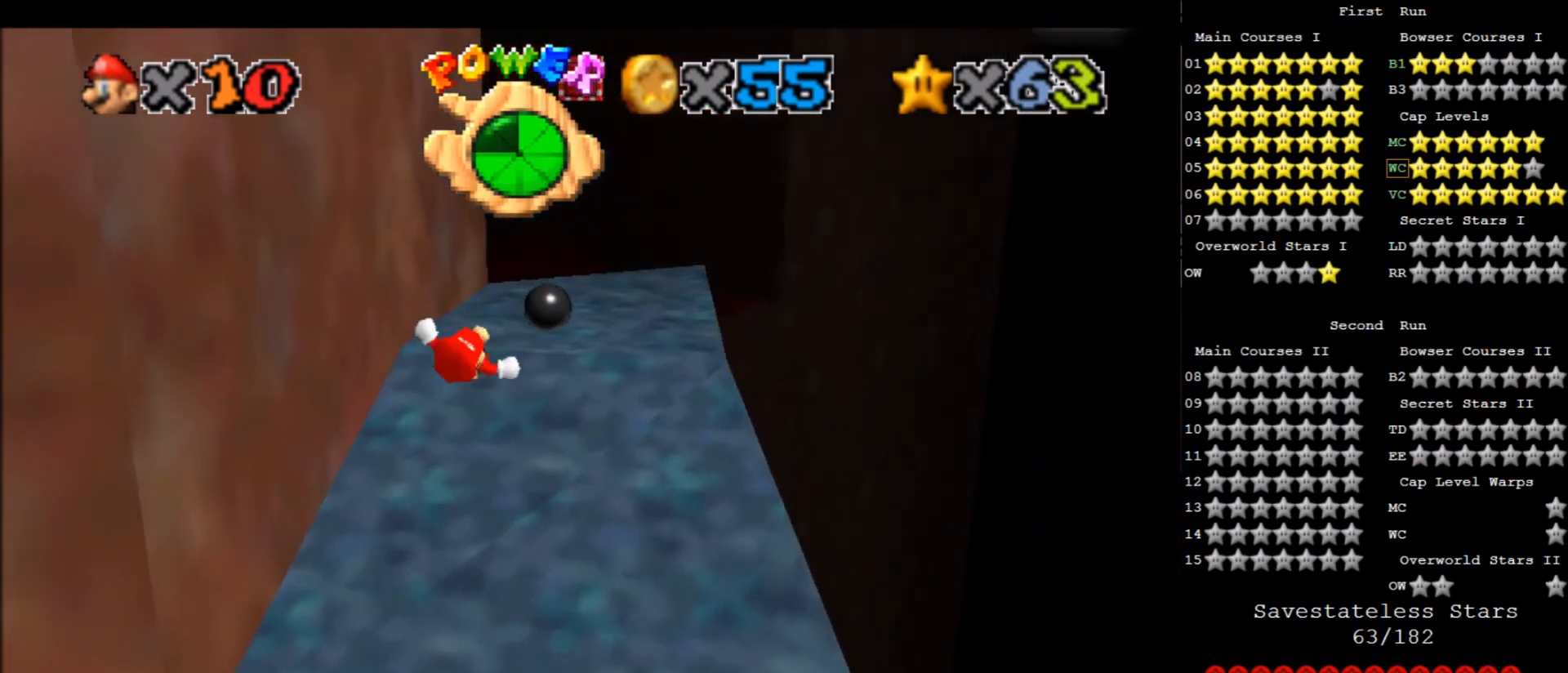
{"keys": ["up", "x"], "events": []}
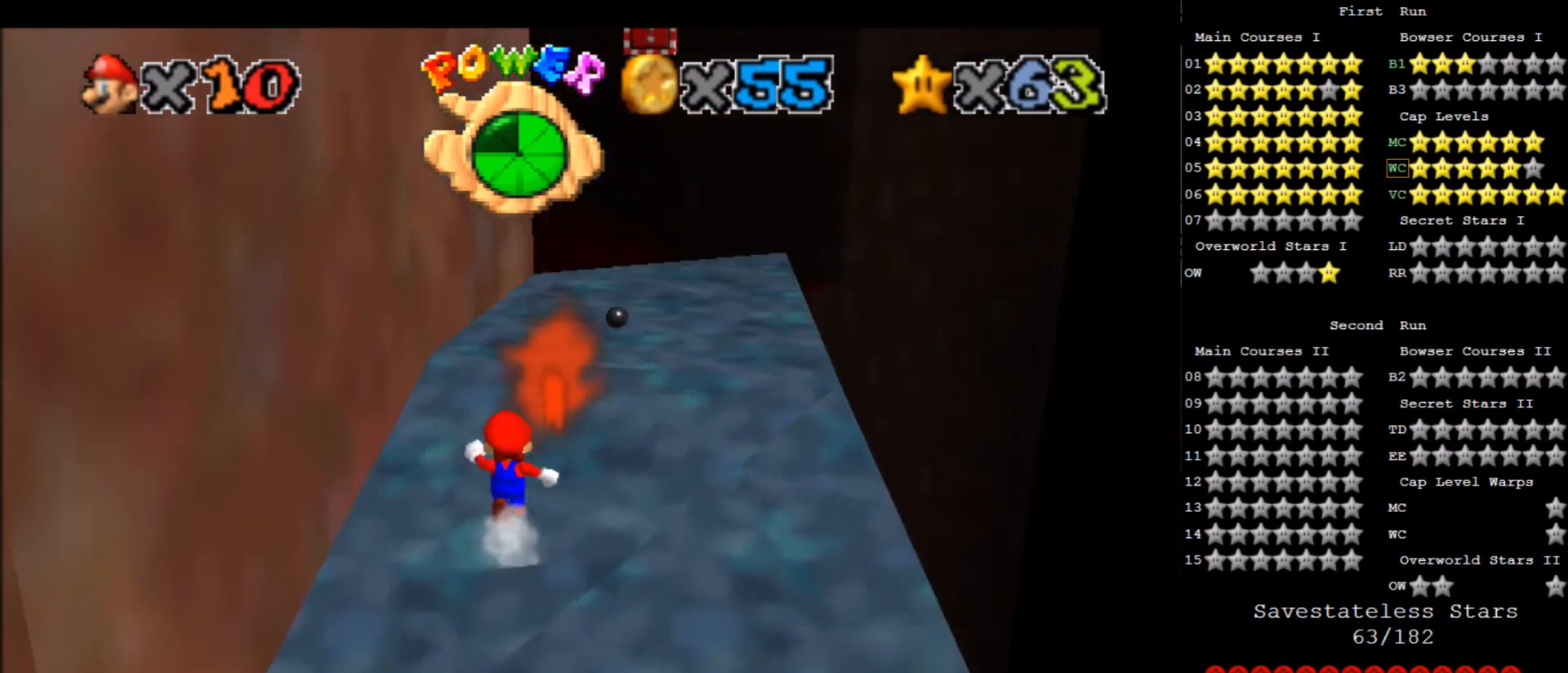
{"keys": ["up", "x"], "events": [[133, "right", "down"], [334, "right", "up"]]}
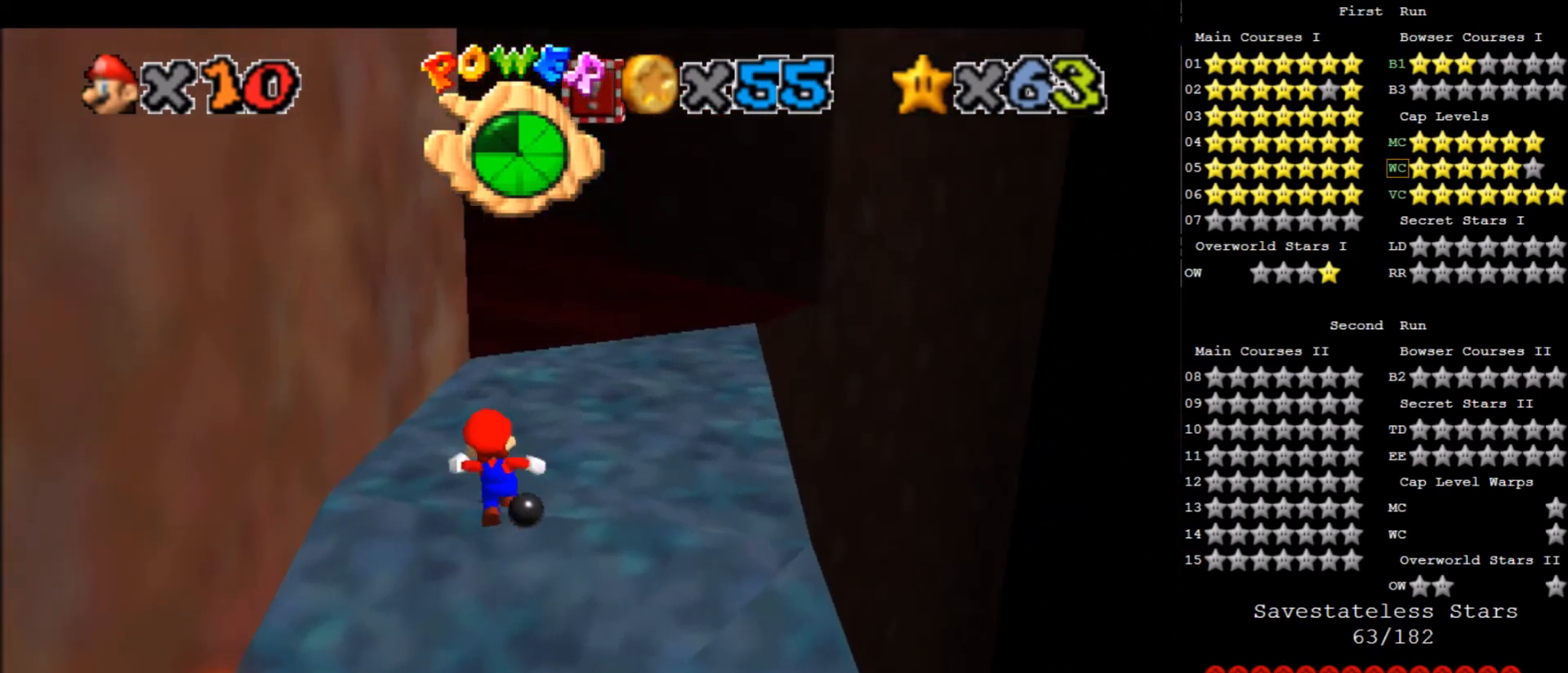
{"keys": ["down", "right"], "events": [[101, "up", "up"], [201, "c", "down"], [234, "c", "up"], [234, "right", "down"], [234, "x", "up"], [468, "down", "down"]]}
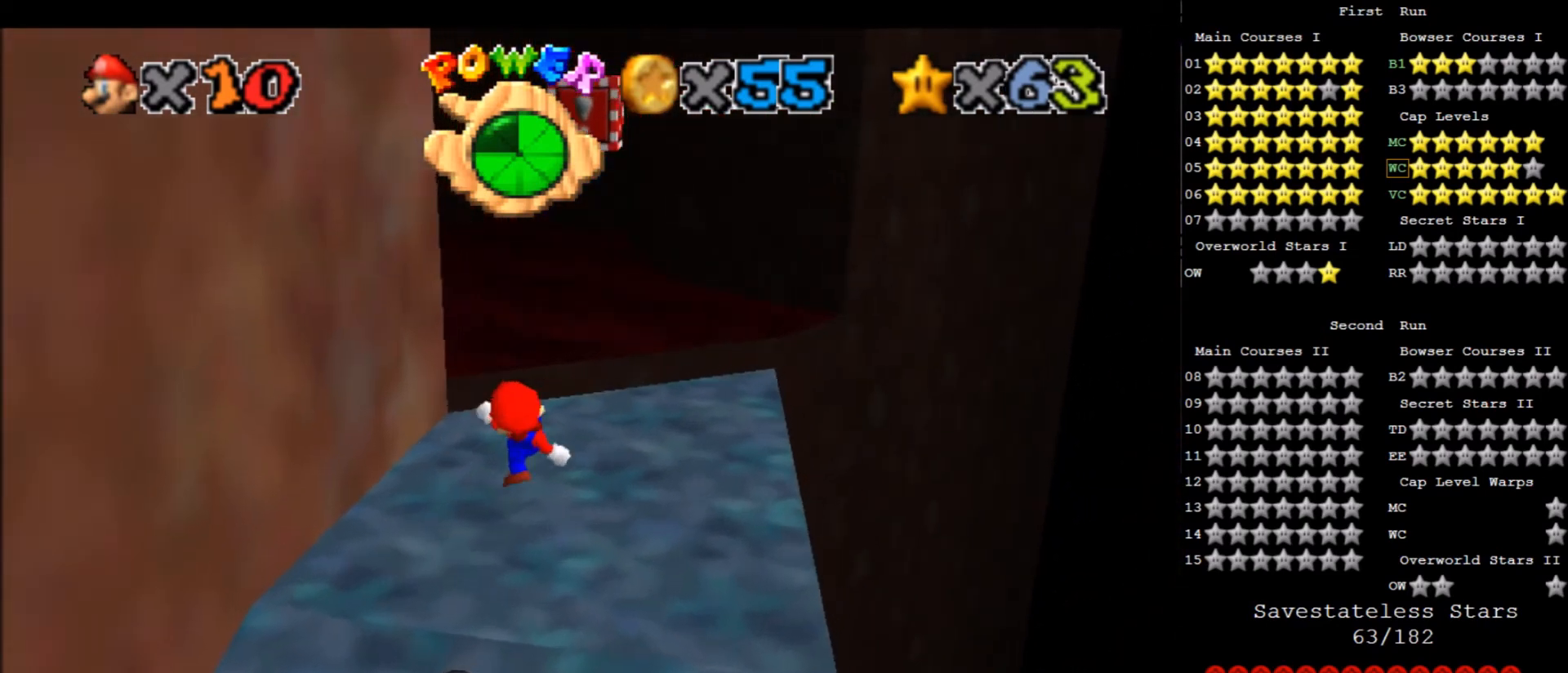
{"keys": [], "events": [[133, "down", "up"], [167, "right", "up"], [367, "d", "down"], [434, "d", "up"]]}
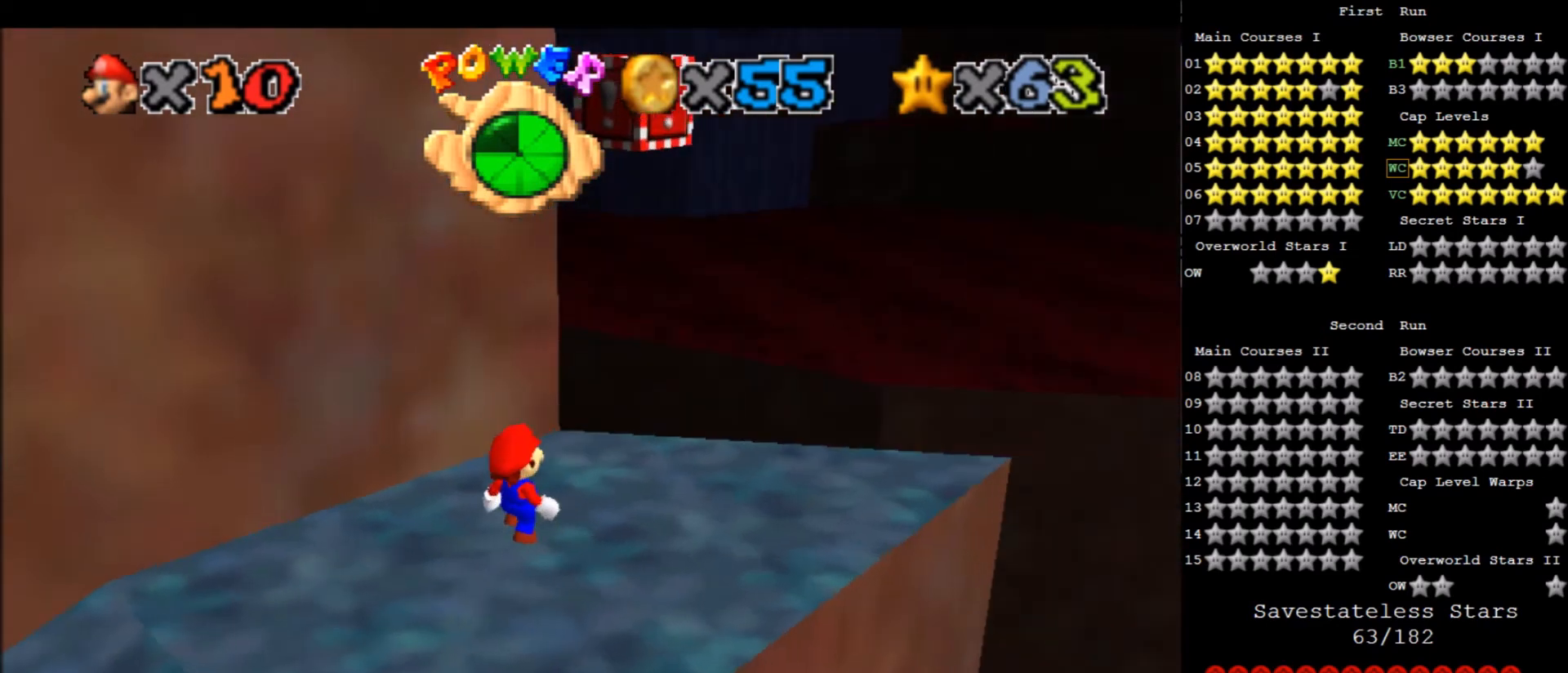
{"keys": ["up", "x"], "events": [[434, "up", "down"], [501, "x", "down"]]}
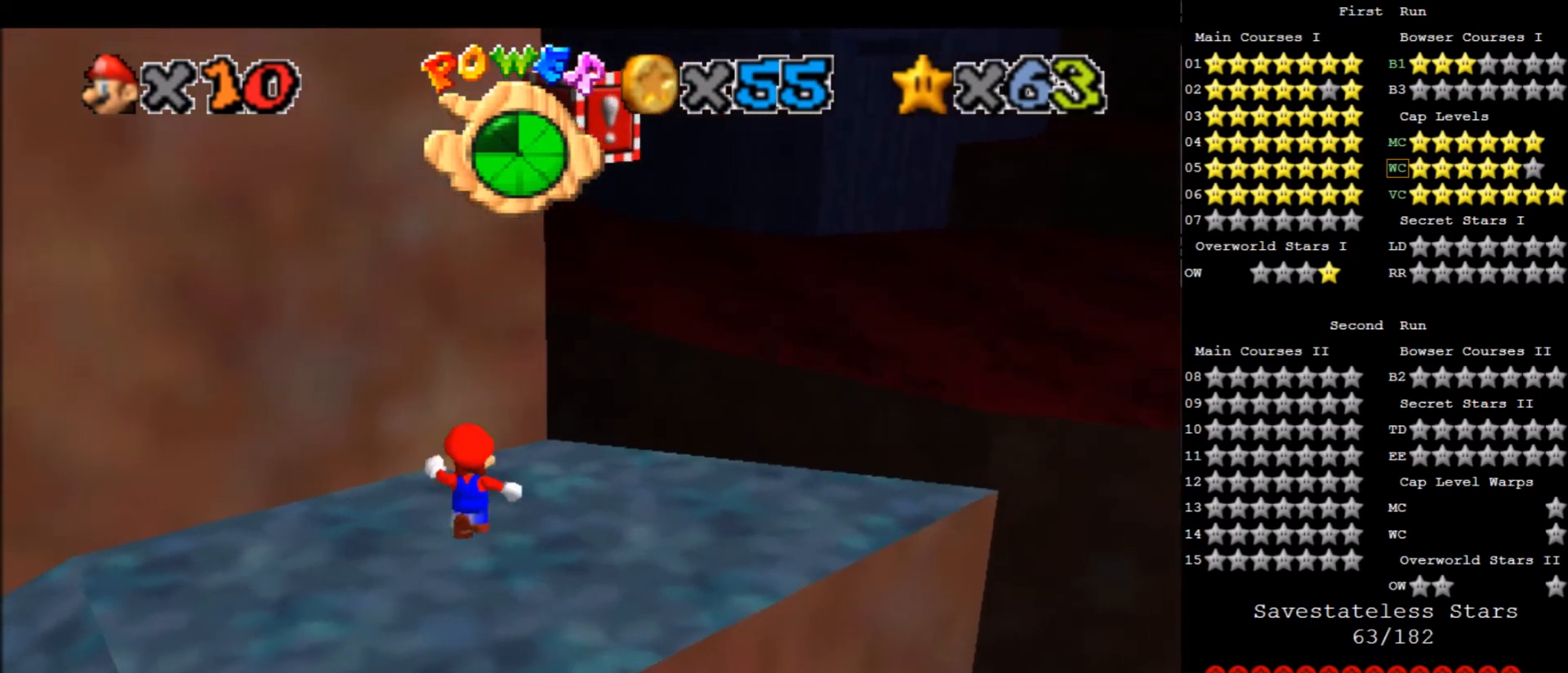
{"keys": ["right"], "events": [[33, "up", "up"], [100, "right", "down"], [100, "x", "up"], [200, "down", "down"], [500, "down", "up"]]}
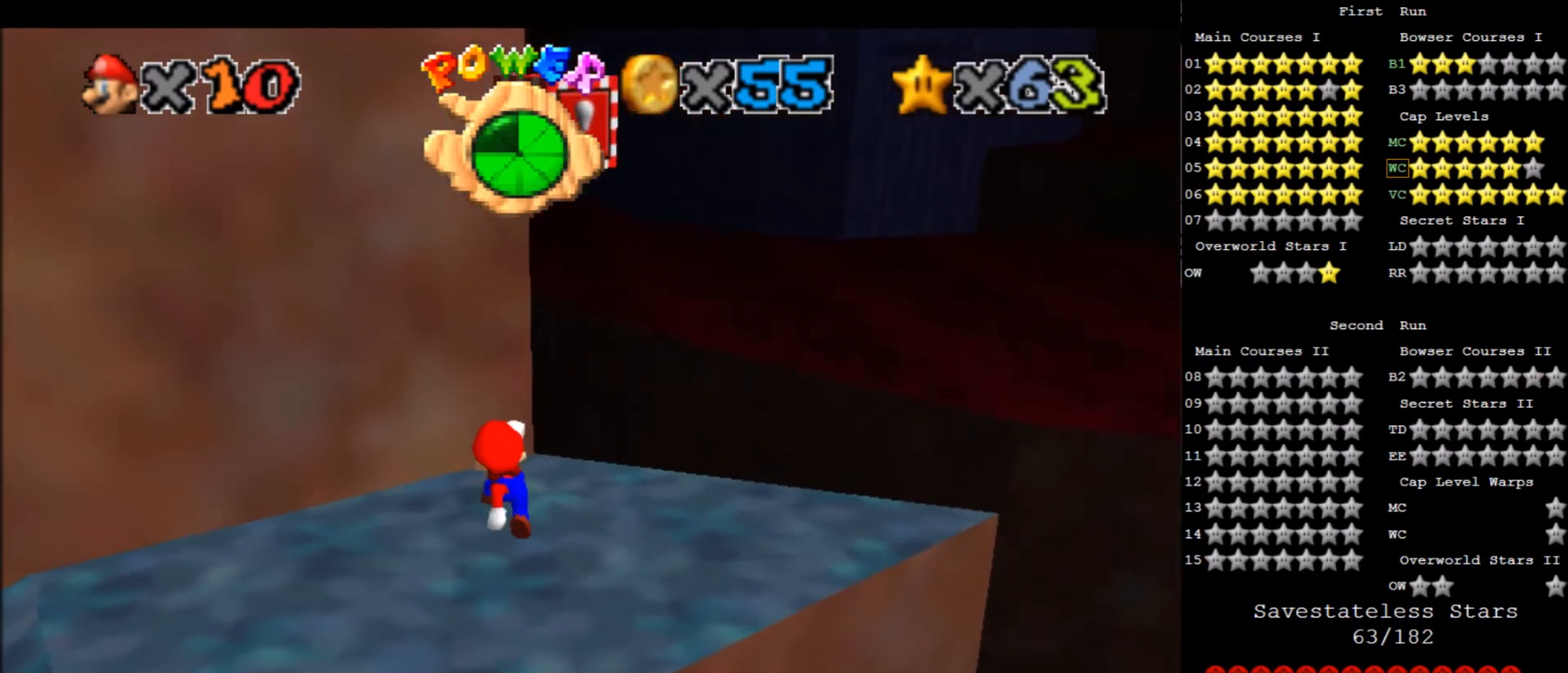
{"keys": ["down"], "events": [[67, "right", "up"], [100, "x", "down"], [200, "right", "down"], [334, "c", "down"], [334, "right", "up"], [467, "c", "up"], [467, "down", "down"], [467, "x", "up"]]}
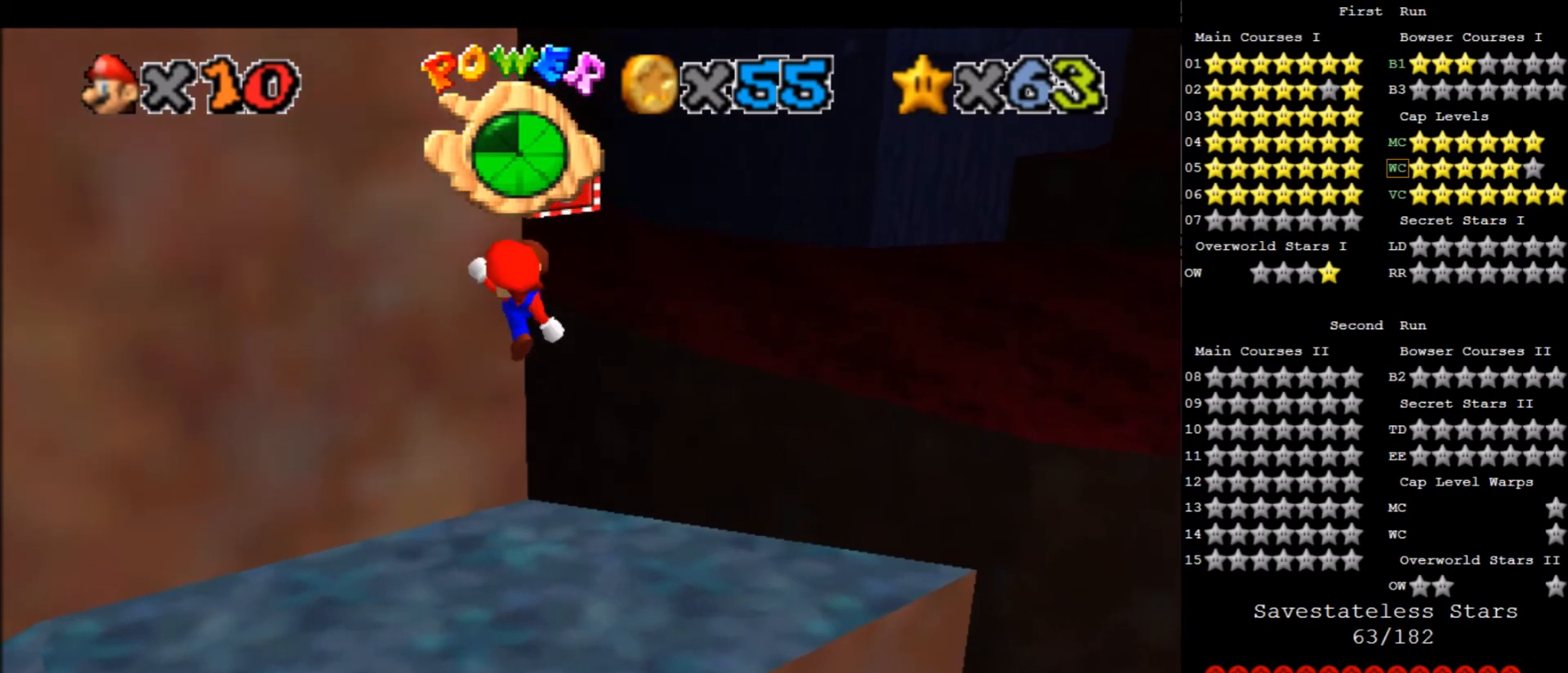
{"keys": [], "events": [[133, "right", "down"], [200, "right", "up"], [367, "down", "up"]]}
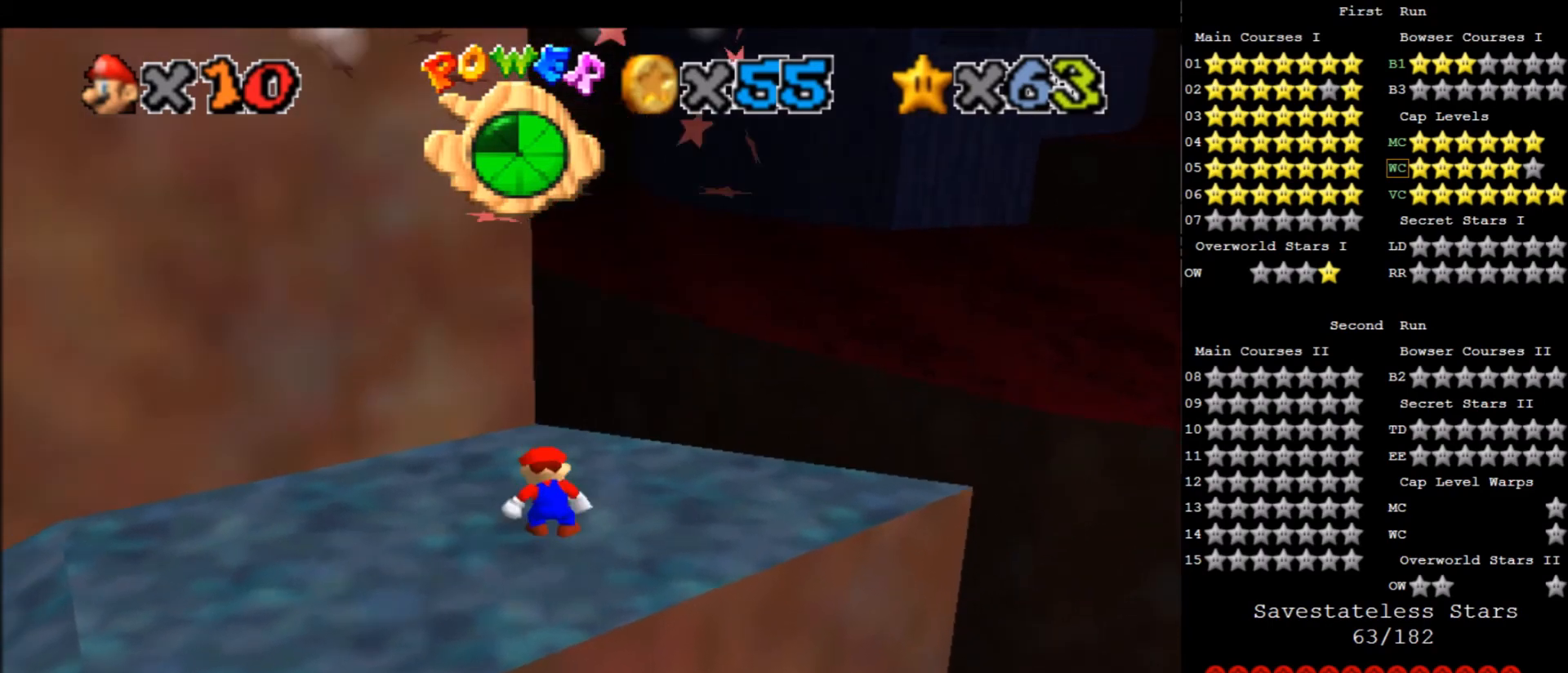
{"keys": ["down"], "events": [[134, "x", "down"], [234, "x", "up"], [267, "down", "down"]]}
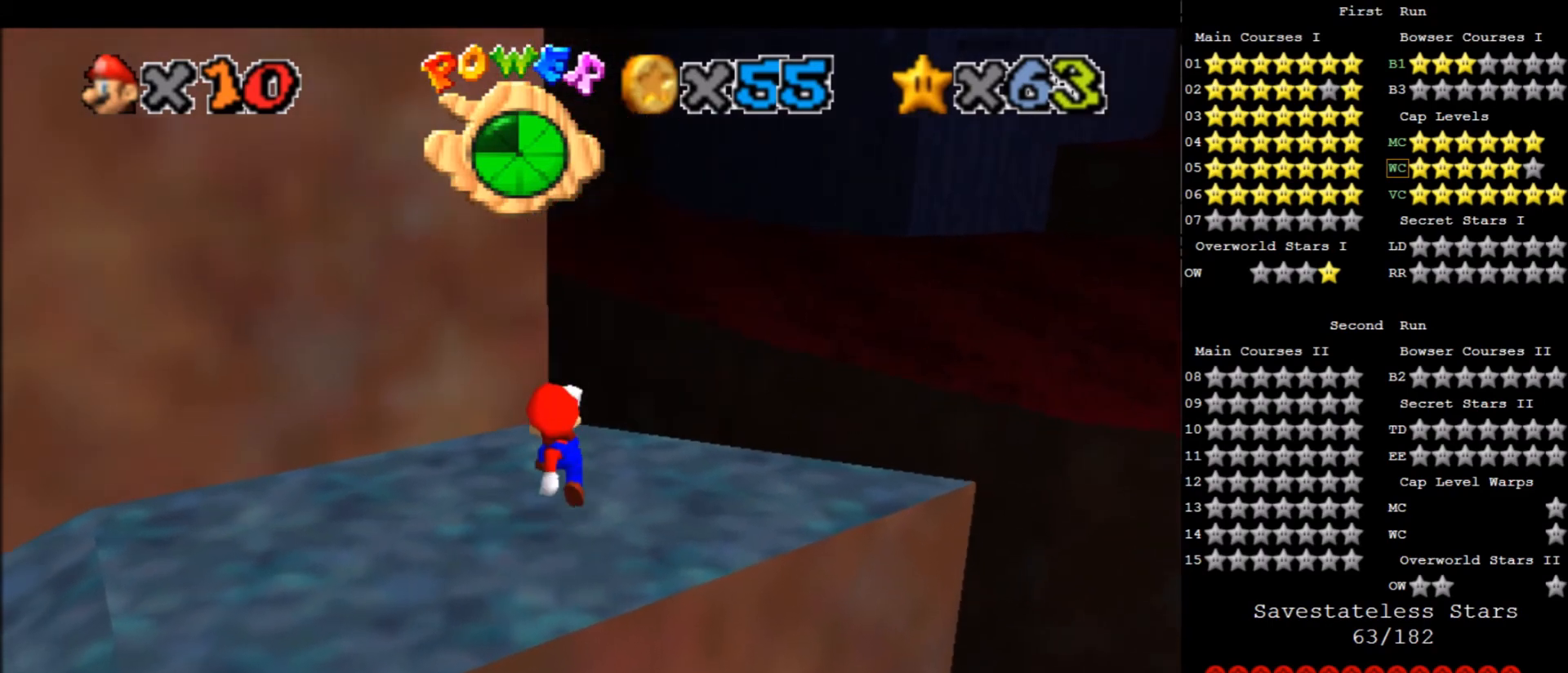
{"keys": ["x"], "events": [[166, "down", "up"], [467, "x", "down"]]}
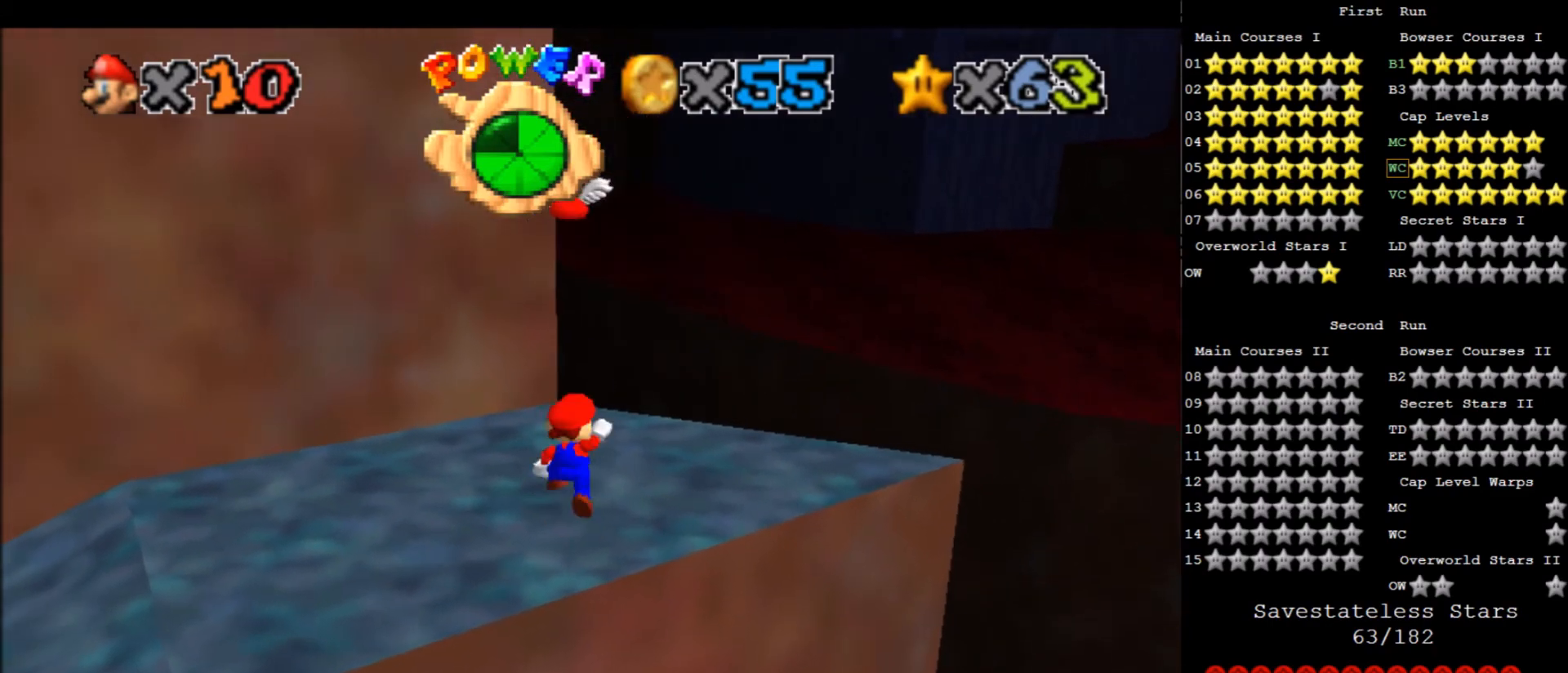
{"keys": ["x"], "events": [[33, "x", "up"], [134, "down", "down"], [134, "right", "down"], [267, "down", "up"], [267, "right", "up"], [501, "x", "down"]]}
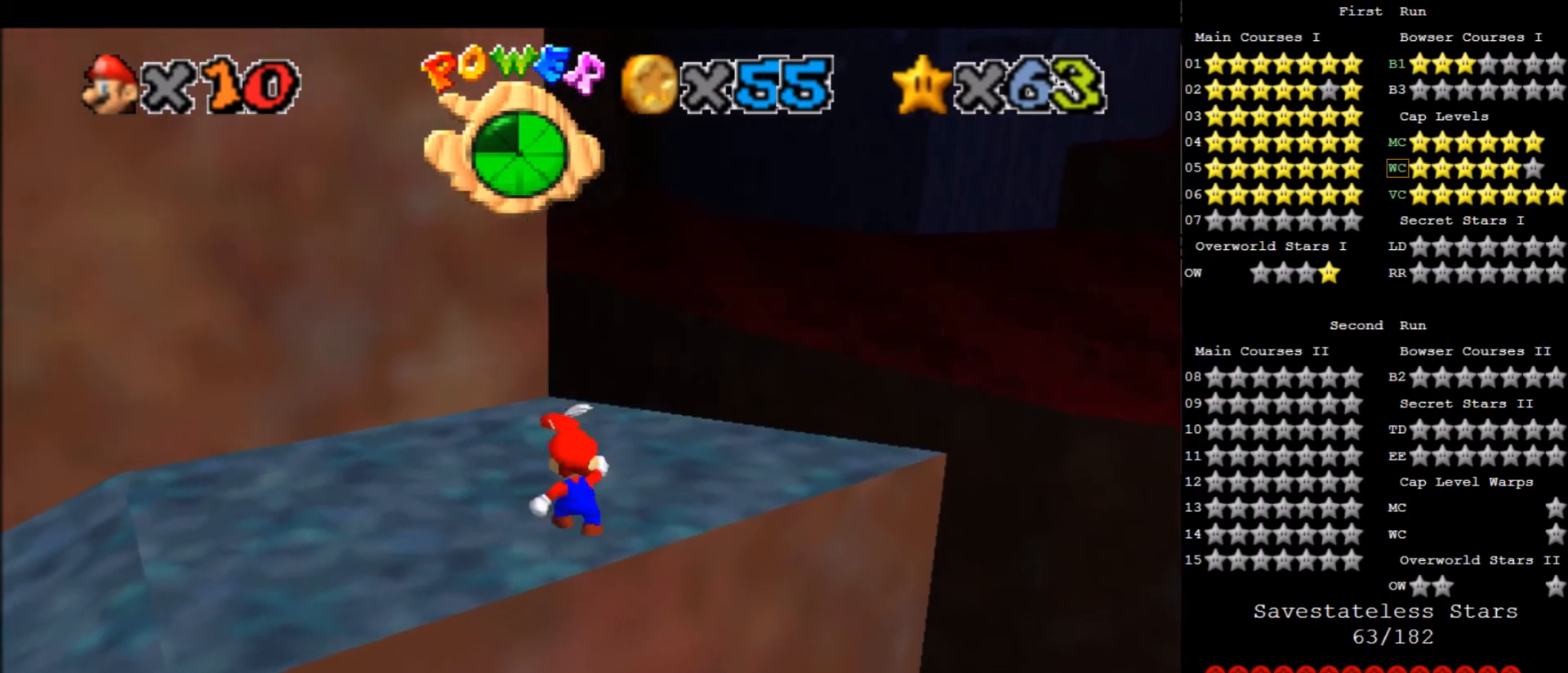
{"keys": ["up"], "events": [[100, "c", "down"], [166, "x", "up"], [233, "c", "up"], [267, "up", "down"]]}
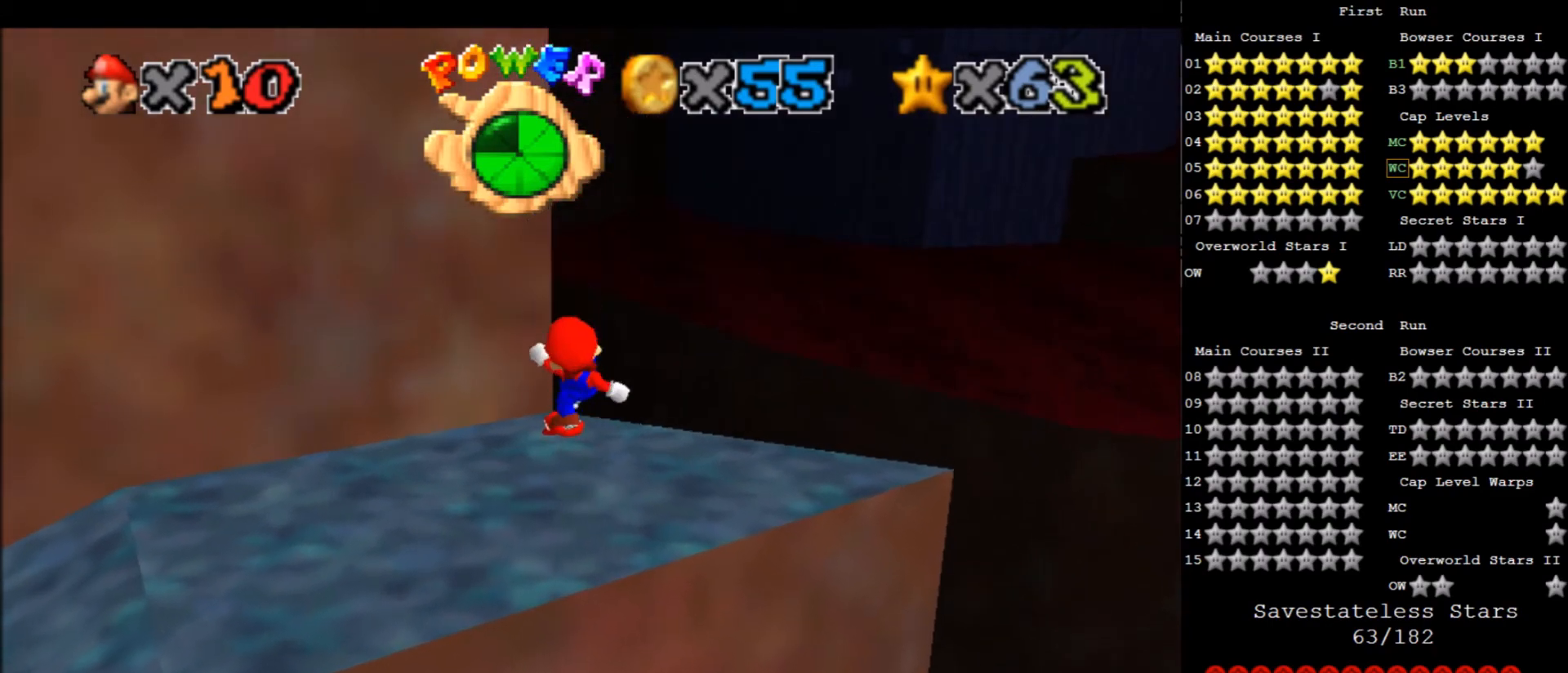
{"keys": ["left", "up"], "events": [[234, "x", "down"], [334, "left", "down"], [401, "x", "up"]]}
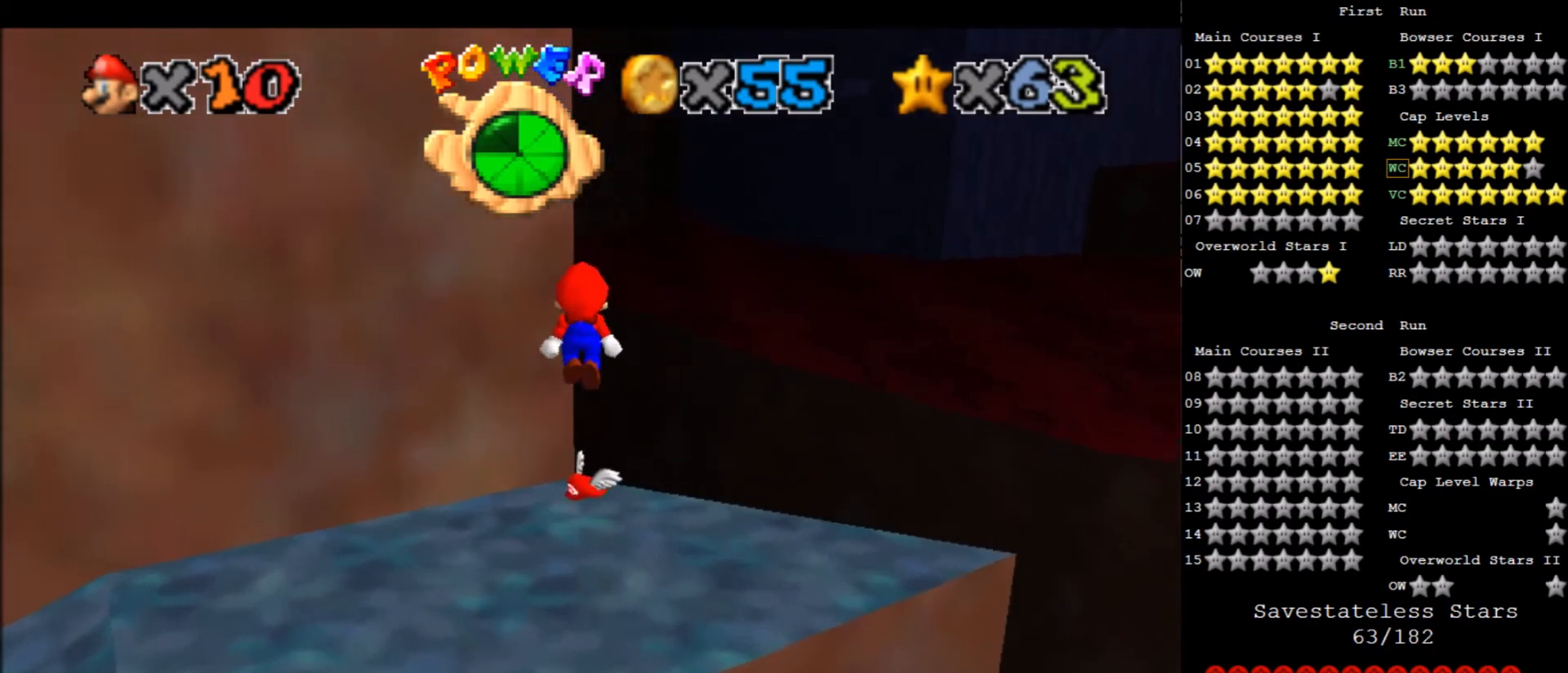
{"keys": ["up", "x"], "events": [[166, "left", "up"], [467, "x", "down"]]}
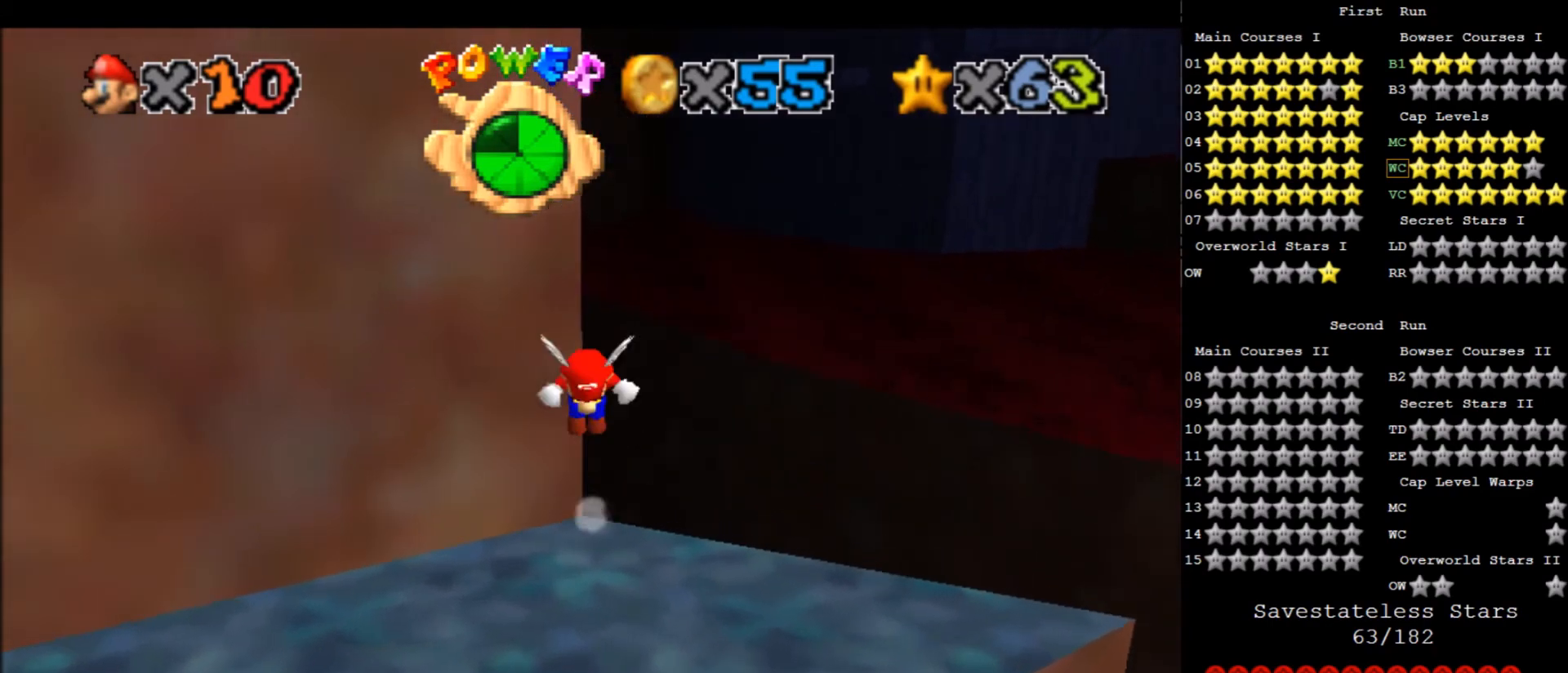
{"keys": ["x"], "events": [[33, "right", "down"], [234, "right", "up"], [501, "up", "up"]]}
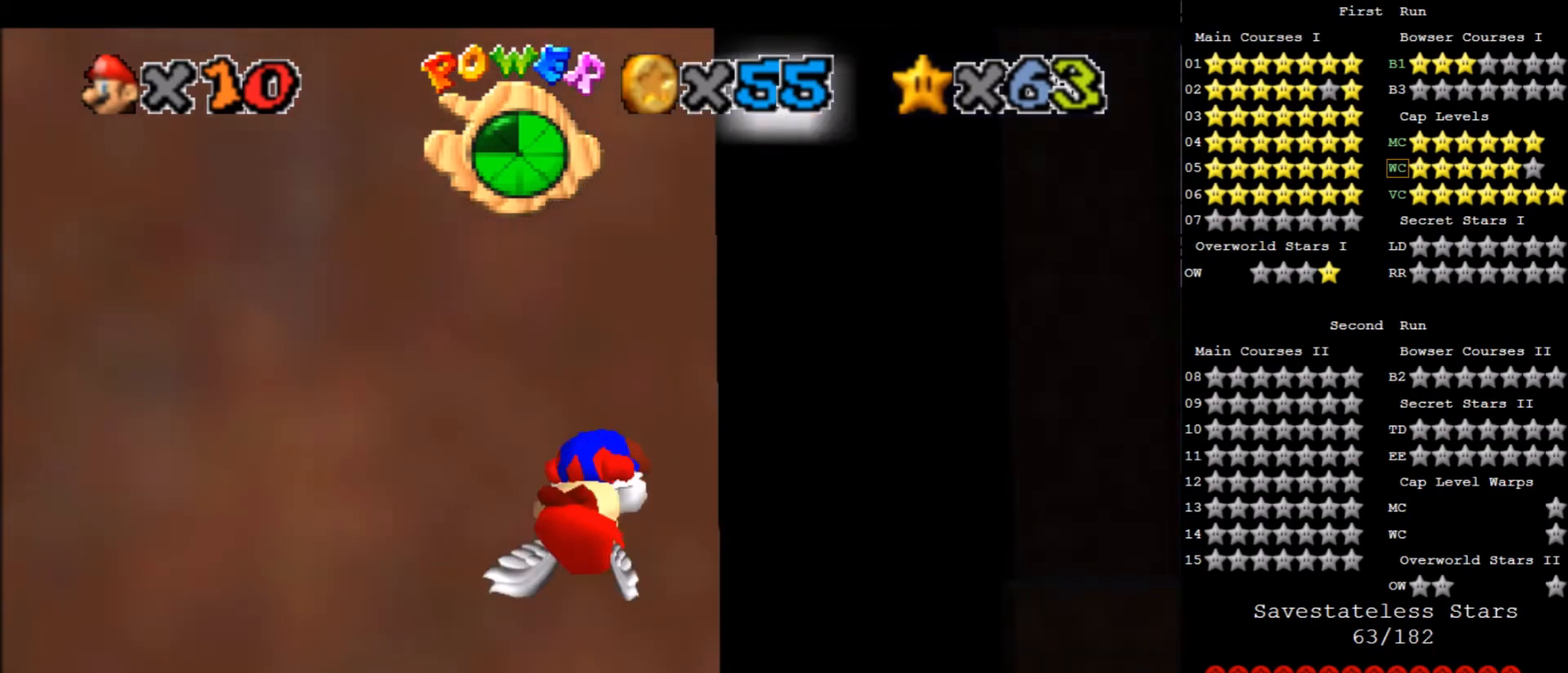
{"keys": ["right", "up"], "events": [[100, "left", "down"], [166, "x", "up"], [200, "up", "down"], [233, "left", "up"], [233, "z", "down"], [300, "right", "down"], [333, "z", "up"]]}
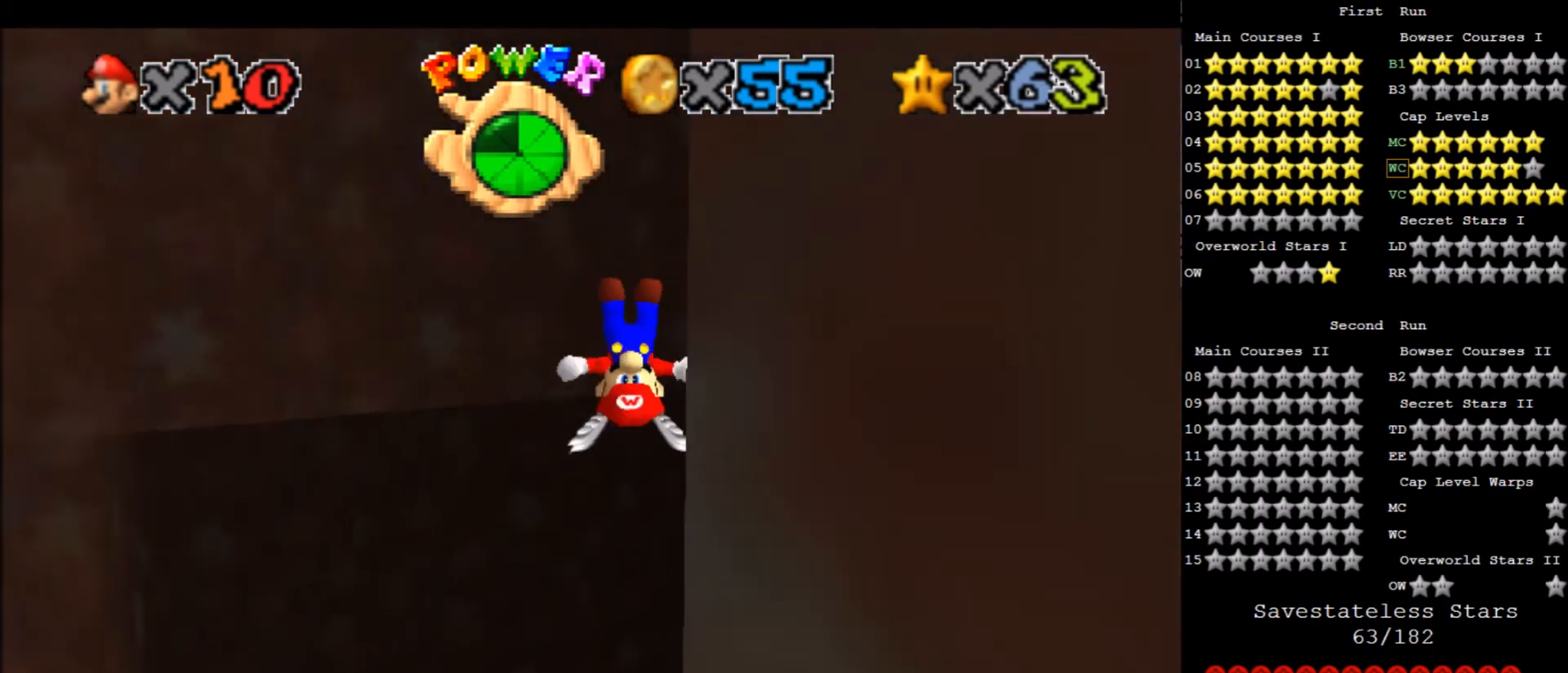
{"keys": ["a", "right"], "events": [[200, "up", "up"], [367, "a", "down"], [367, "right", "up"], [434, "a", "up"], [501, "a", "down"], [501, "right", "down"]]}
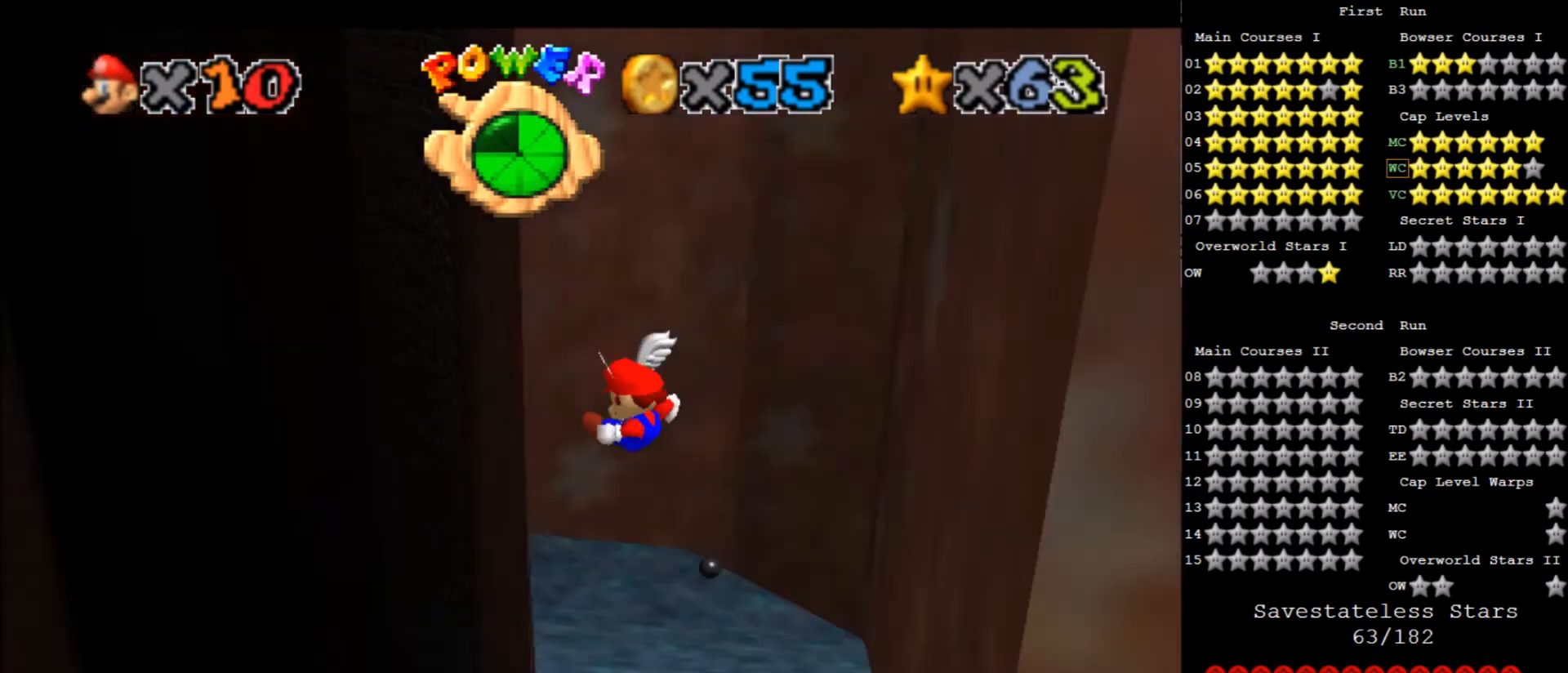
{"keys": [], "events": [[100, "a", "up"], [100, "right", "up"]]}
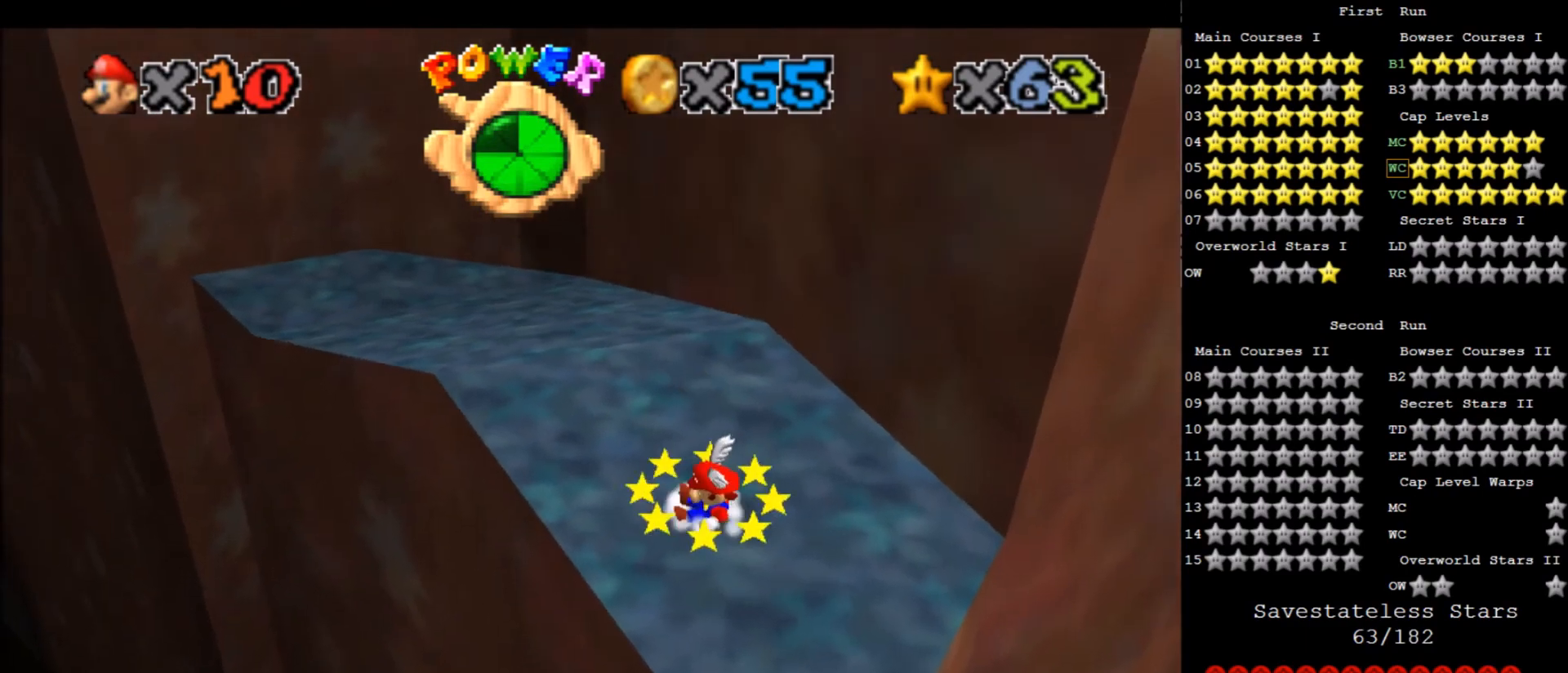
{"keys": [], "events": [[100, "a", "down"], [200, "a", "up"], [234, "a", "down"], [401, "a", "up"]]}
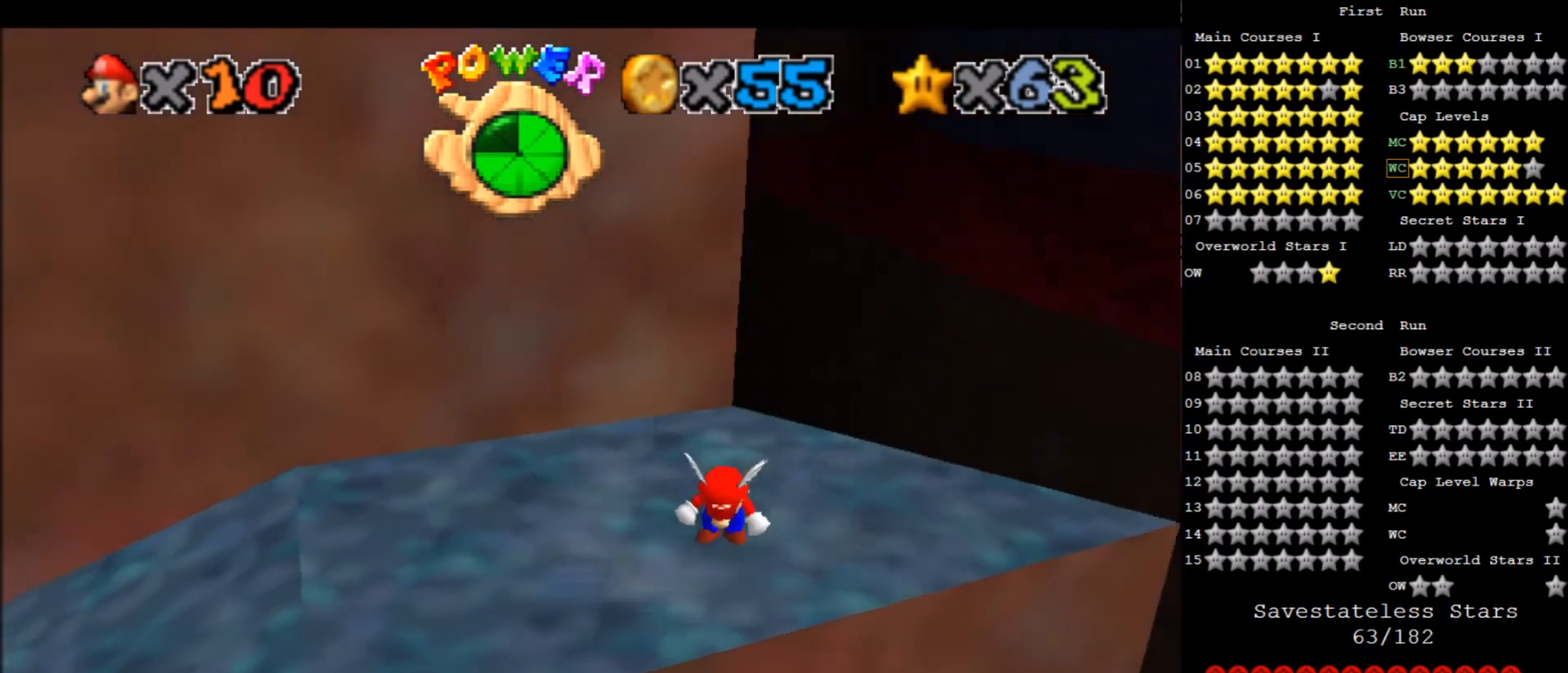
{"keys": ["up"], "events": [[433, "up", "down"]]}
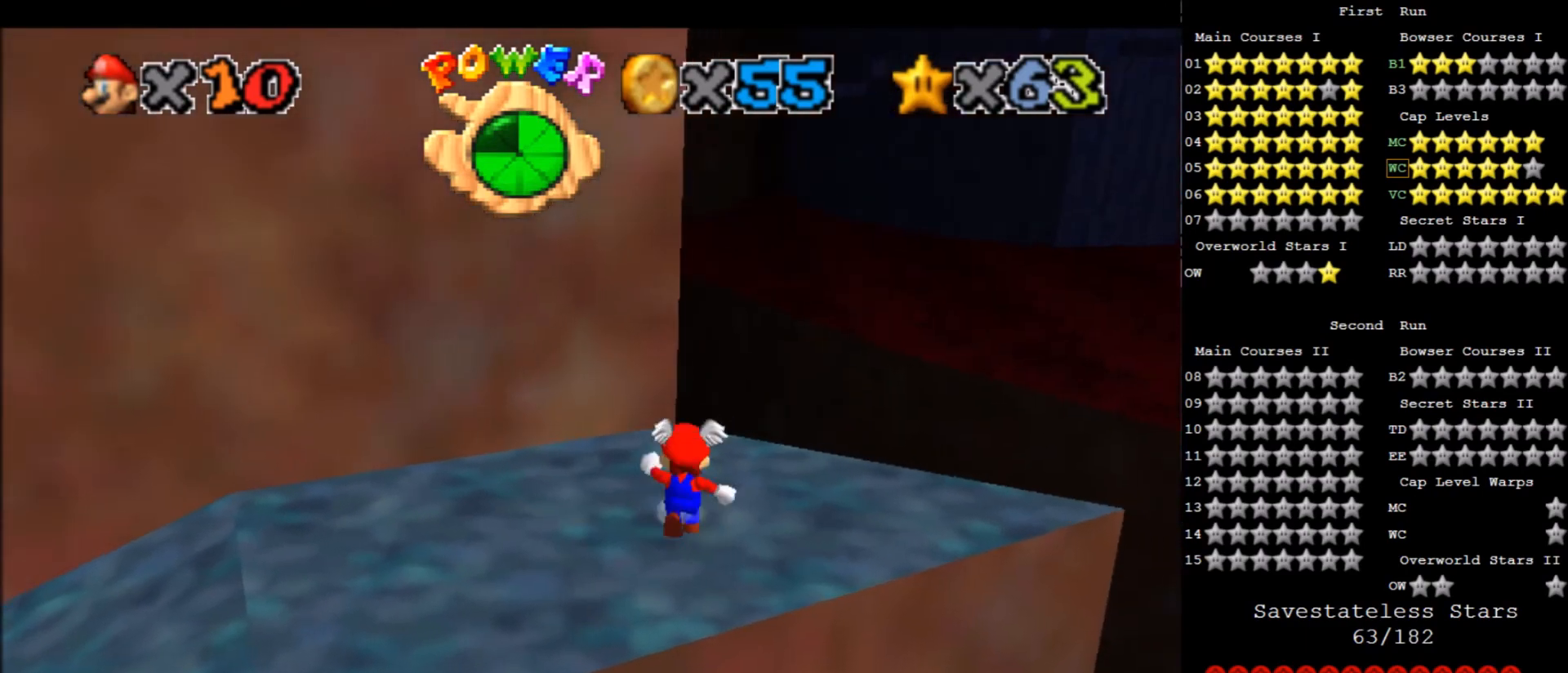
{"keys": [], "events": [[33, "up", "up"], [100, "x", "down"], [134, "x", "up"], [267, "right", "down"], [334, "down", "down"], [334, "left", "down"], [434, "down", "up"], [434, "left", "up"], [467, "right", "up"]]}
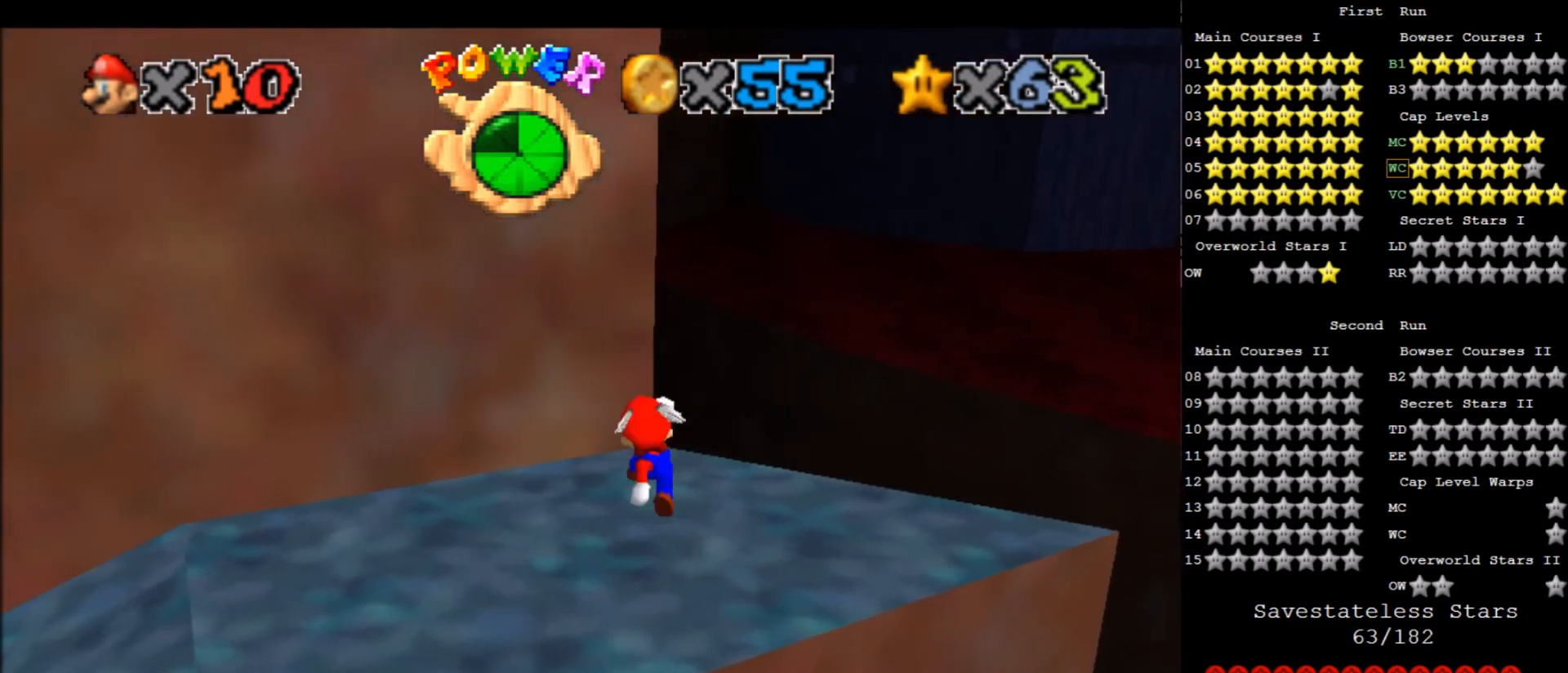
{"keys": [], "events": []}
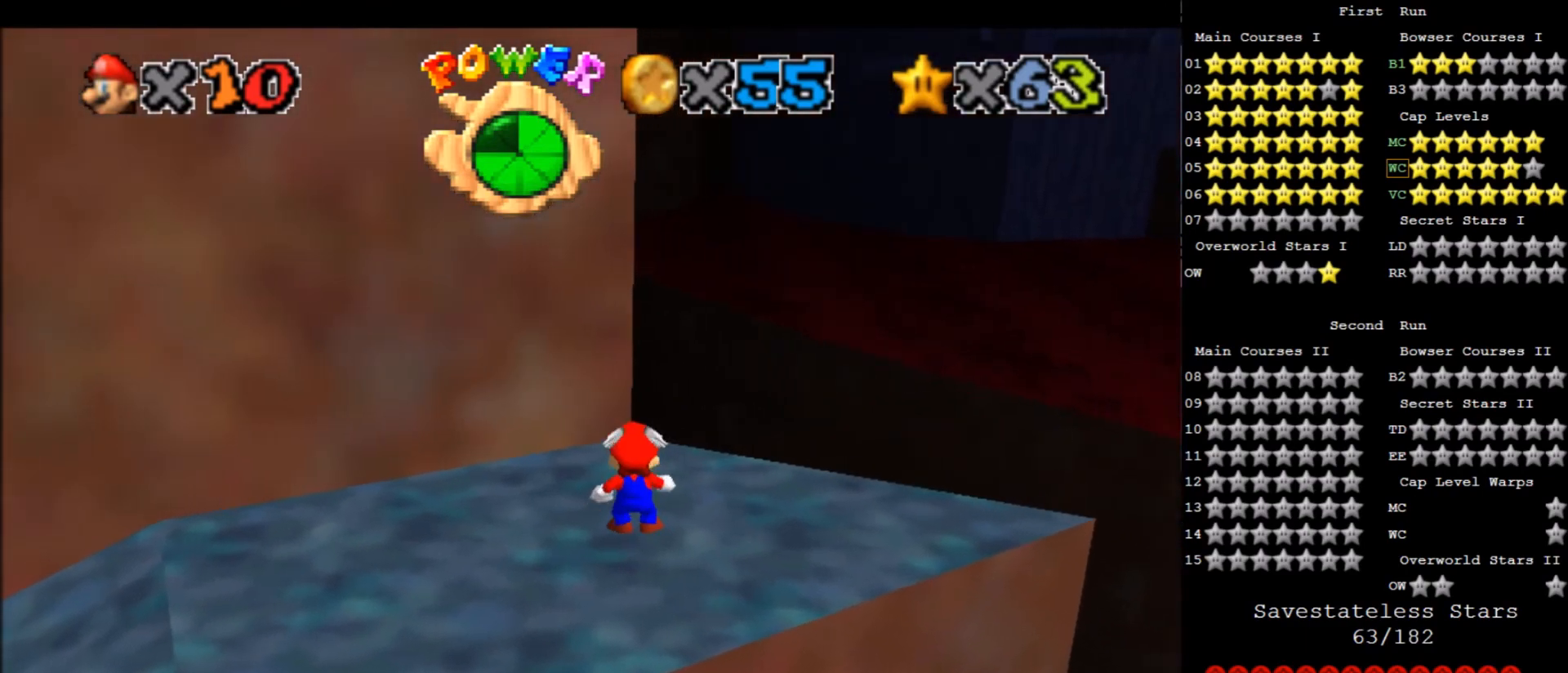
{"keys": ["right", "up"], "events": [[200, "x", "down"], [300, "x", "up"], [401, "right", "down"], [434, "up", "down"]]}
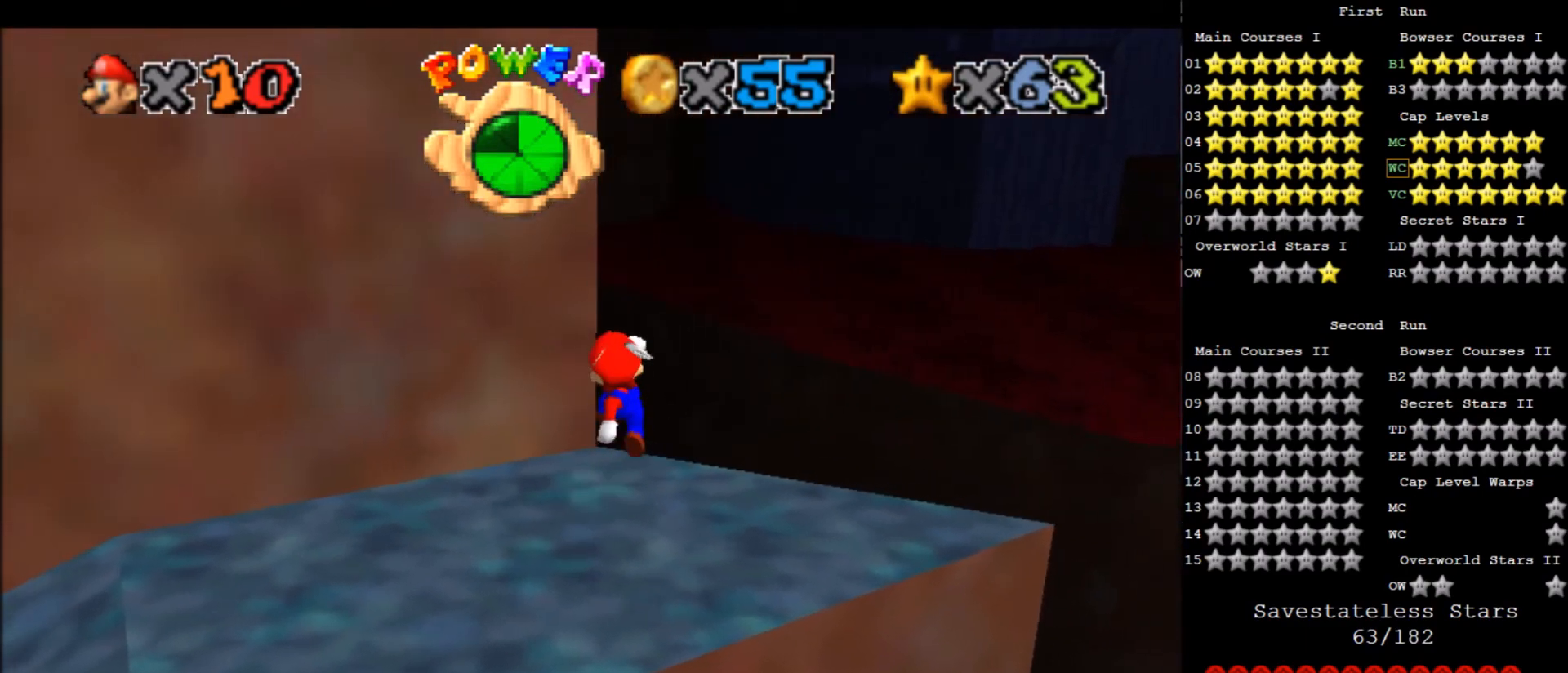
{"keys": [], "events": [[33, "right", "up"], [33, "up", "up"]]}
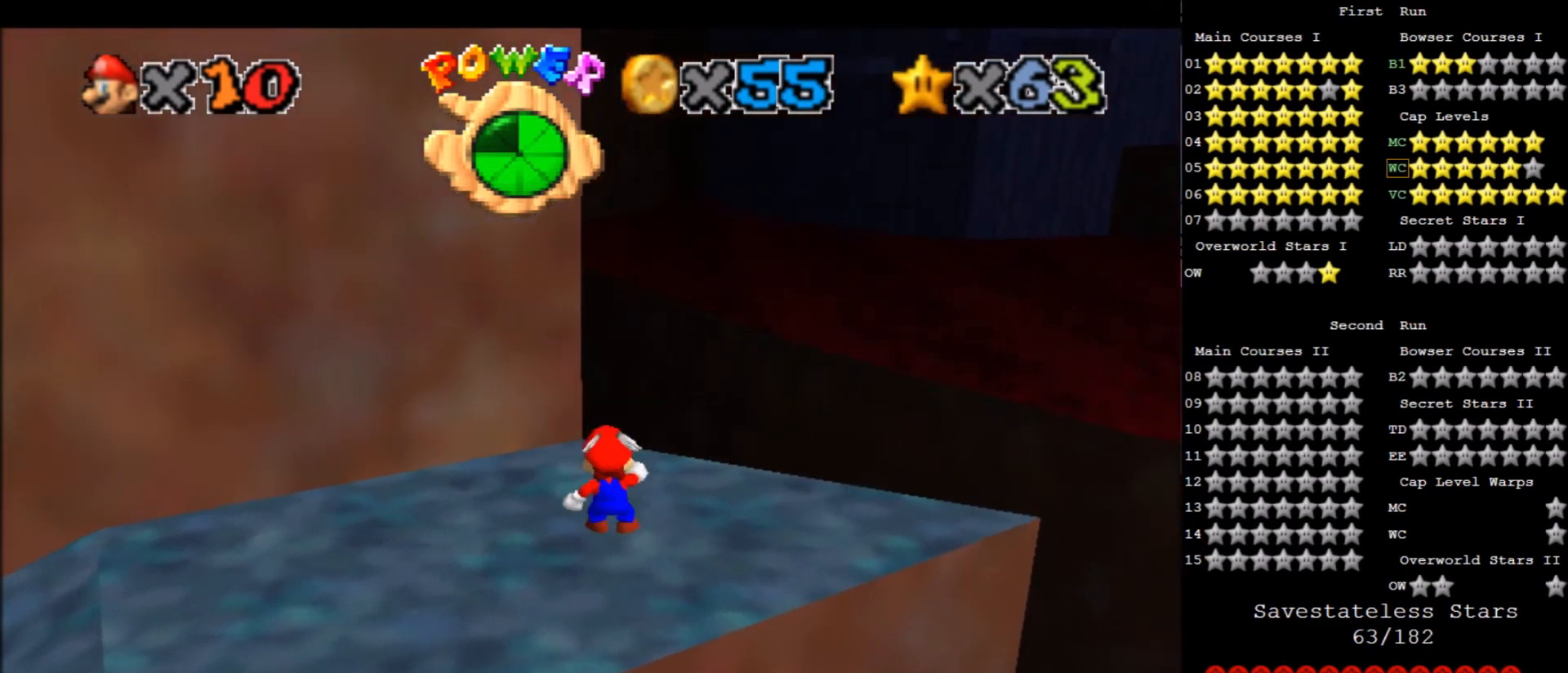
{"keys": [], "events": [[100, "x", "down"], [200, "x", "up"], [300, "right", "down"], [401, "right", "up"]]}
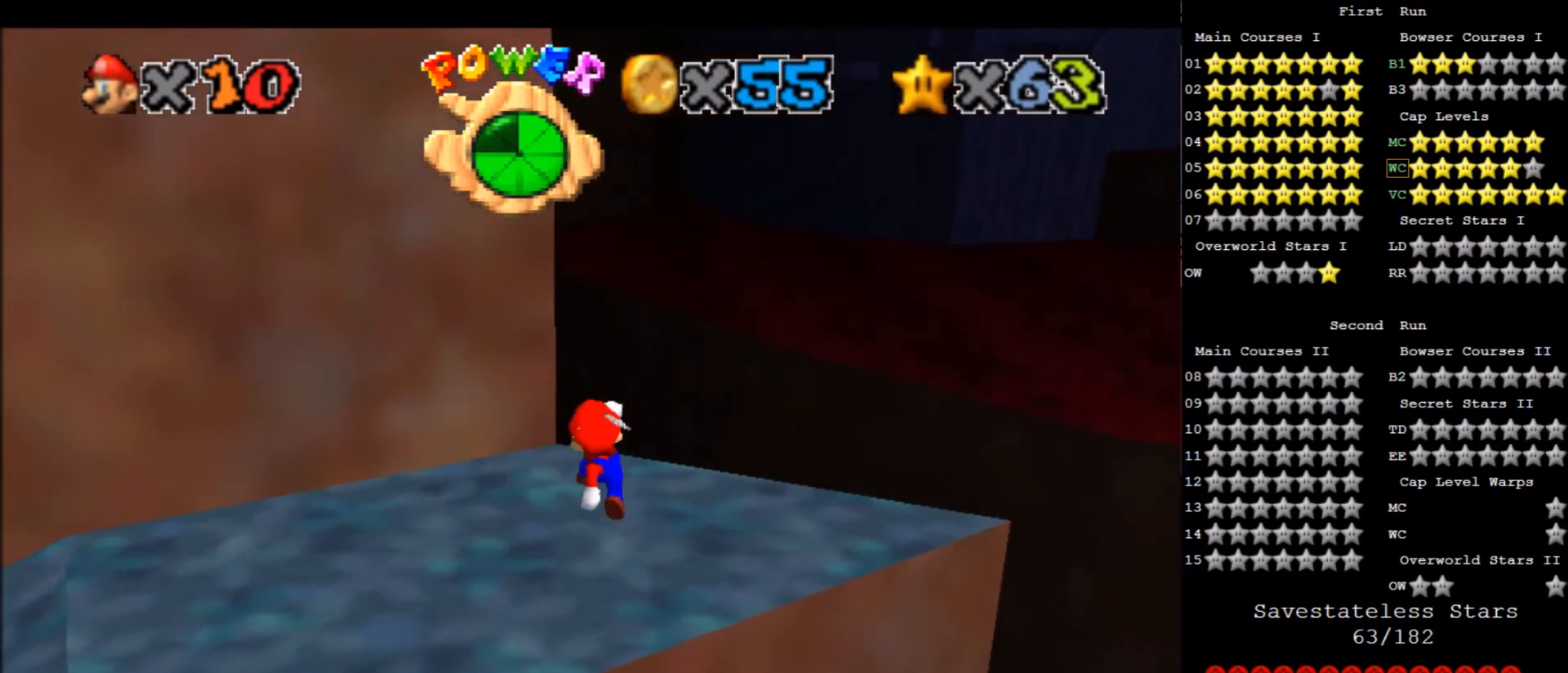
{"keys": [], "events": []}